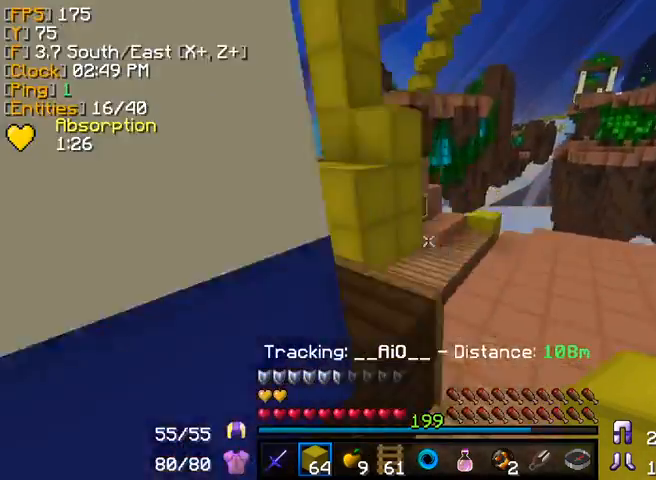
Gameplay with keyboard and mouse; each line is a JSON object with the keys and mouse buttons held at the frame after it. "events" lists presses ("down") and releases ("up") of "a", "d", "s", "w", "mouse_left" and "mouse_right" between this image and that frame as [ms after this image, input, new state], when the widget could be followed in between. "mouse_left", "mouse_right" = the "left", "right" buttons of the "mouse" list. No other keys are recorded. Fast repeated clicks can show as one long hold. Mouse movement is not recorded.
{"keys": ["w"], "mouse": [], "events": [[160, "a", "down"], [400, "a", "up"]]}
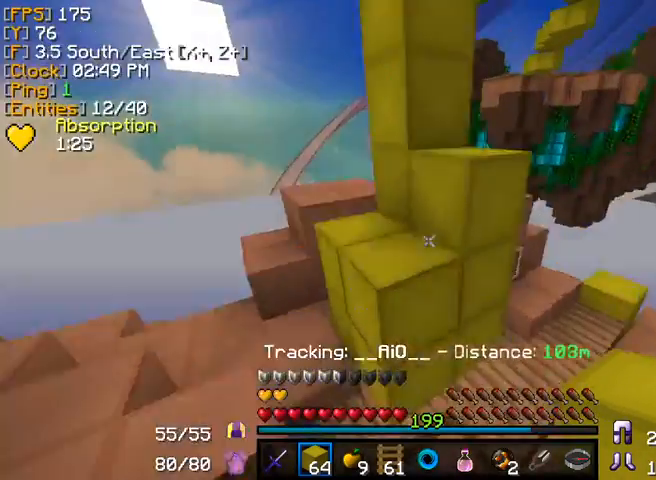
{"keys": [], "mouse": [], "events": [[160, "a", "down"], [360, "a", "up"], [480, "w", "up"]]}
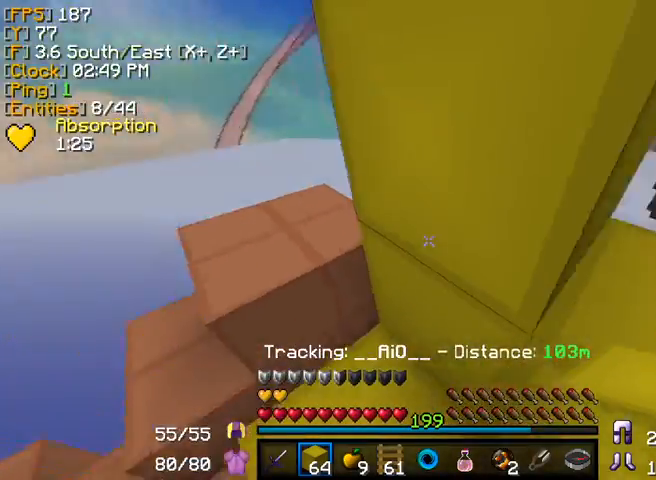
{"keys": ["w"], "mouse": [], "events": [[280, "mouse_right", "down"], [320, "mouse_right", "up"], [400, "mouse_right", "down"], [440, "w", "down"], [480, "mouse_right", "up"]]}
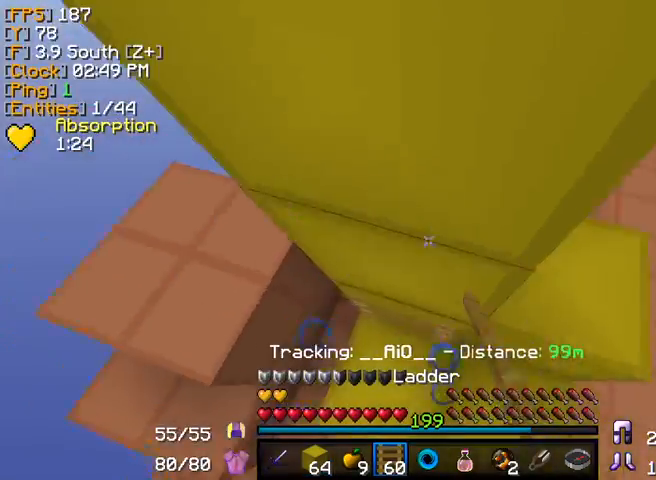
{"keys": [], "mouse": ["right"], "events": [[40, "mouse_right", "down"], [120, "mouse_right", "up"], [160, "mouse_right", "down"], [160, "w", "up"], [280, "mouse_right", "up"], [360, "mouse_right", "down"], [440, "mouse_right", "up"], [520, "mouse_right", "down"]]}
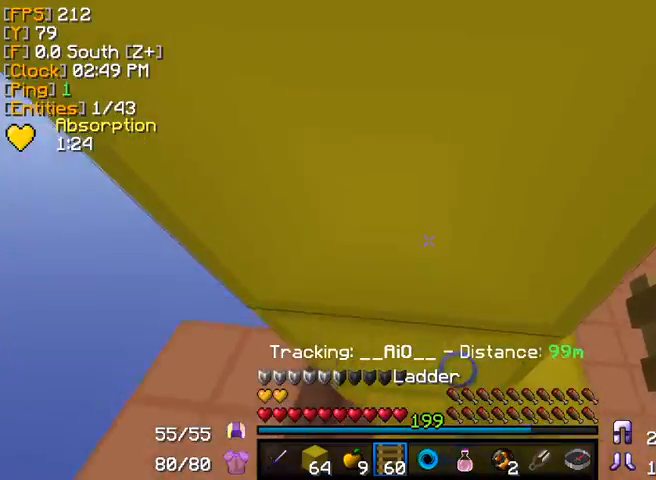
{"keys": ["s"], "mouse": ["right"], "events": [[80, "mouse_right", "up"], [160, "mouse_right", "down"], [240, "mouse_right", "up"], [320, "mouse_right", "down"], [320, "s", "down"], [360, "d", "down"], [400, "d", "up"], [400, "mouse_right", "up"], [440, "mouse_right", "down"]]}
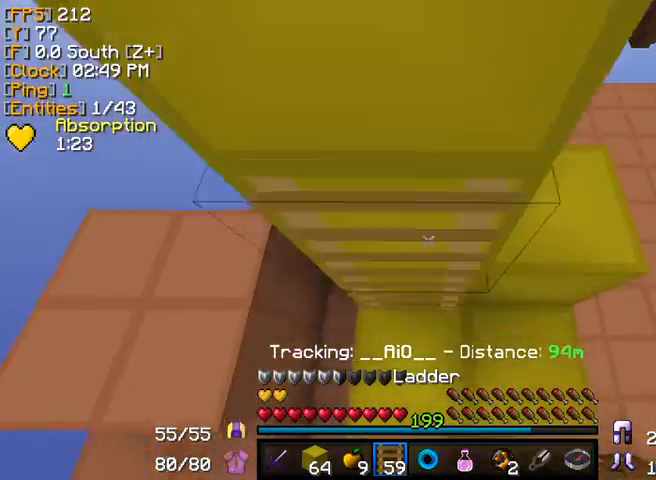
{"keys": ["w"], "mouse": ["right"], "events": [[40, "s", "up"], [80, "mouse_right", "up"], [120, "mouse_right", "down"], [160, "w", "down"], [200, "mouse_right", "up"], [320, "mouse_right", "down"], [440, "mouse_right", "up"], [480, "mouse_right", "down"]]}
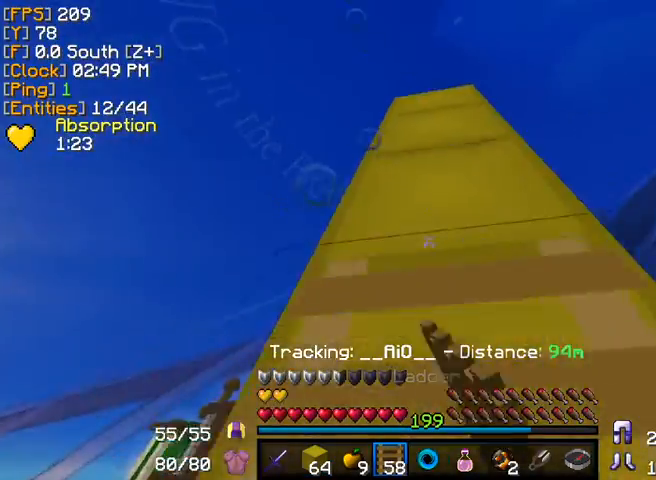
{"keys": ["d", "w"], "mouse": [], "events": [[80, "mouse_right", "up"], [160, "d", "down"], [160, "mouse_right", "down"], [240, "mouse_right", "up"], [320, "d", "up"], [320, "mouse_right", "down"], [400, "mouse_right", "up"], [480, "d", "down"]]}
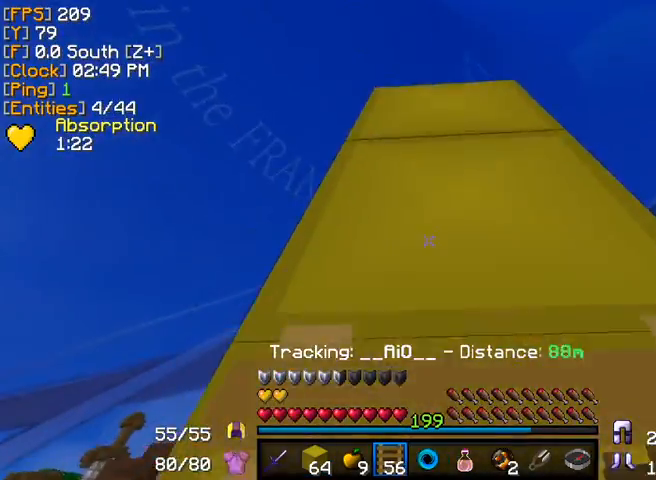
{"keys": ["w"], "mouse": [], "events": [[80, "d", "up"], [120, "mouse_right", "down"], [240, "mouse_right", "up"], [360, "d", "down"], [440, "d", "up"], [440, "mouse_right", "down"], [520, "mouse_right", "up"]]}
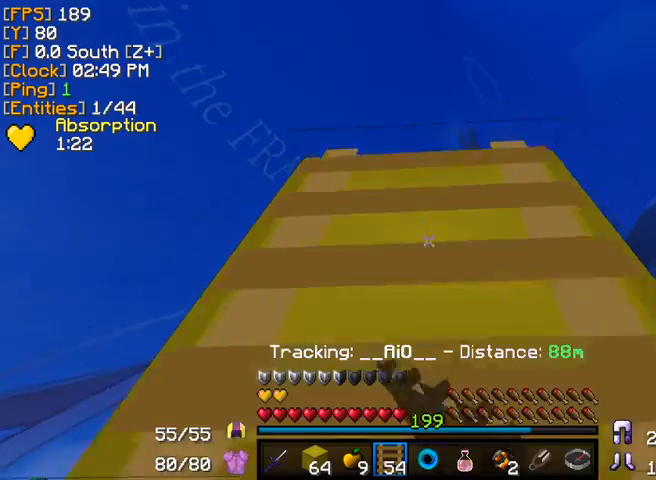
{"keys": ["w"], "mouse": [], "events": []}
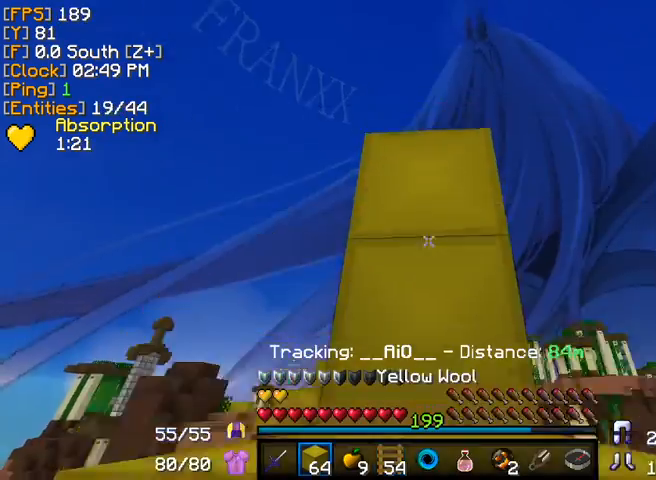
{"keys": ["w"], "mouse": [], "events": []}
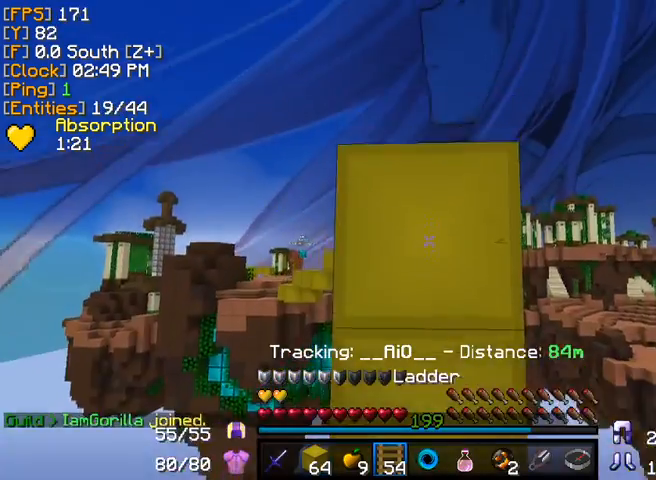
{"keys": ["w"], "mouse": [], "events": [[200, "mouse_right", "down"], [320, "mouse_right", "up"]]}
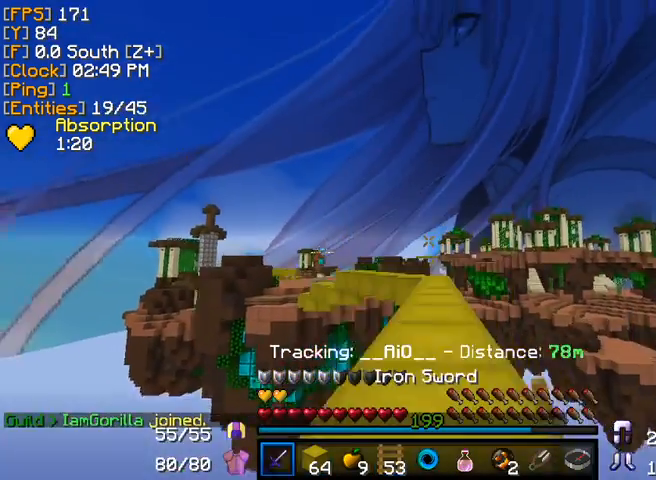
{"keys": ["w"], "mouse": [], "events": []}
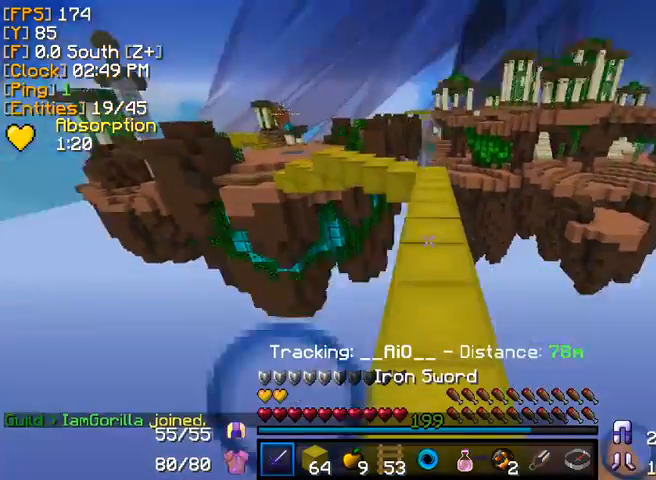
{"keys": ["w"], "mouse": [], "events": []}
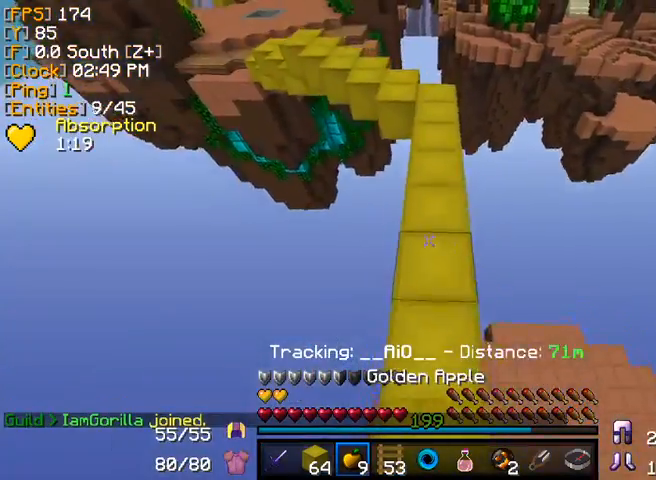
{"keys": ["w"], "mouse": [], "events": []}
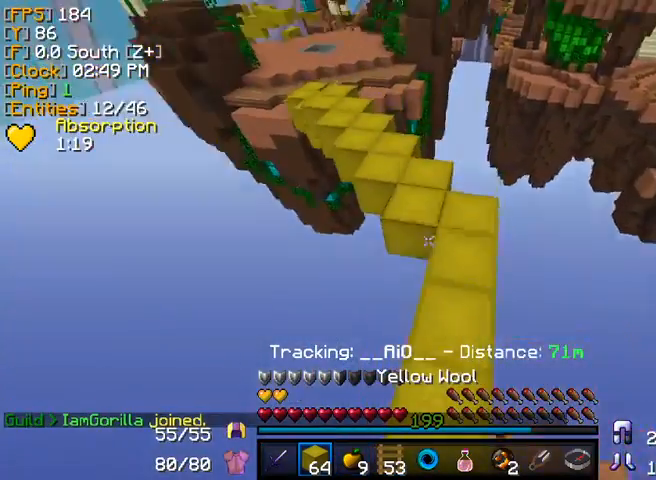
{"keys": ["a", "w"], "mouse": [], "events": [[480, "a", "down"]]}
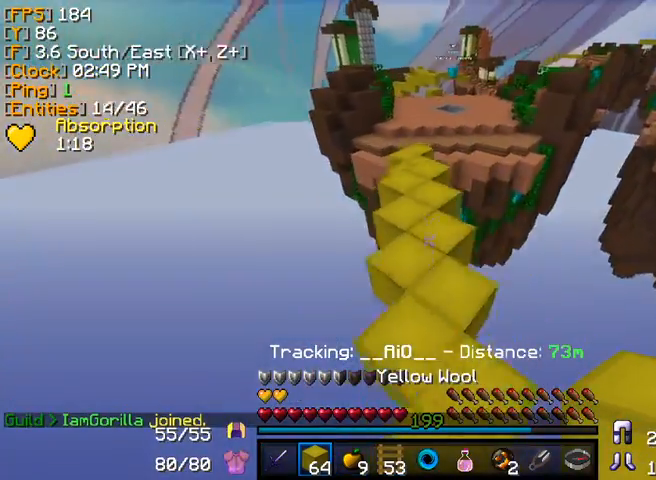
{"keys": ["w"], "mouse": [], "events": [[120, "a", "up"]]}
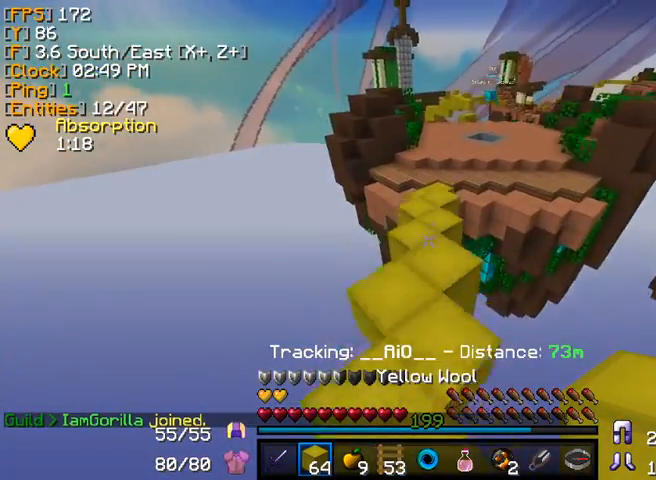
{"keys": ["w"], "mouse": [], "events": []}
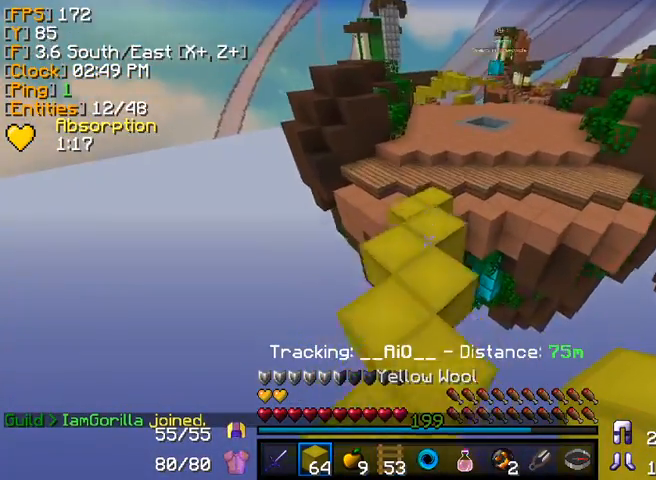
{"keys": ["w"], "mouse": [], "events": []}
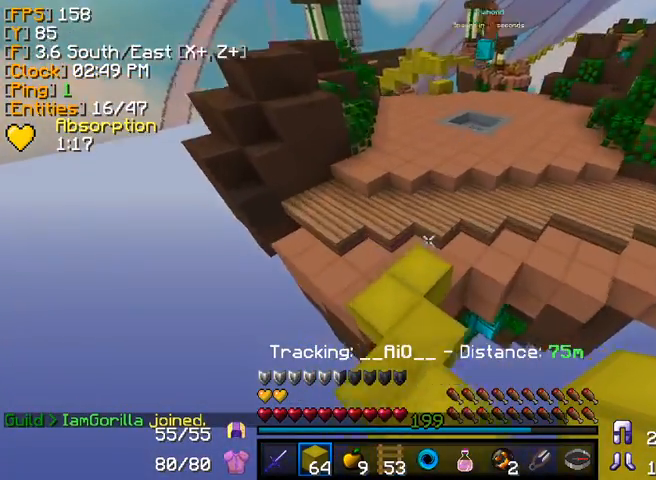
{"keys": ["w"], "mouse": [], "events": []}